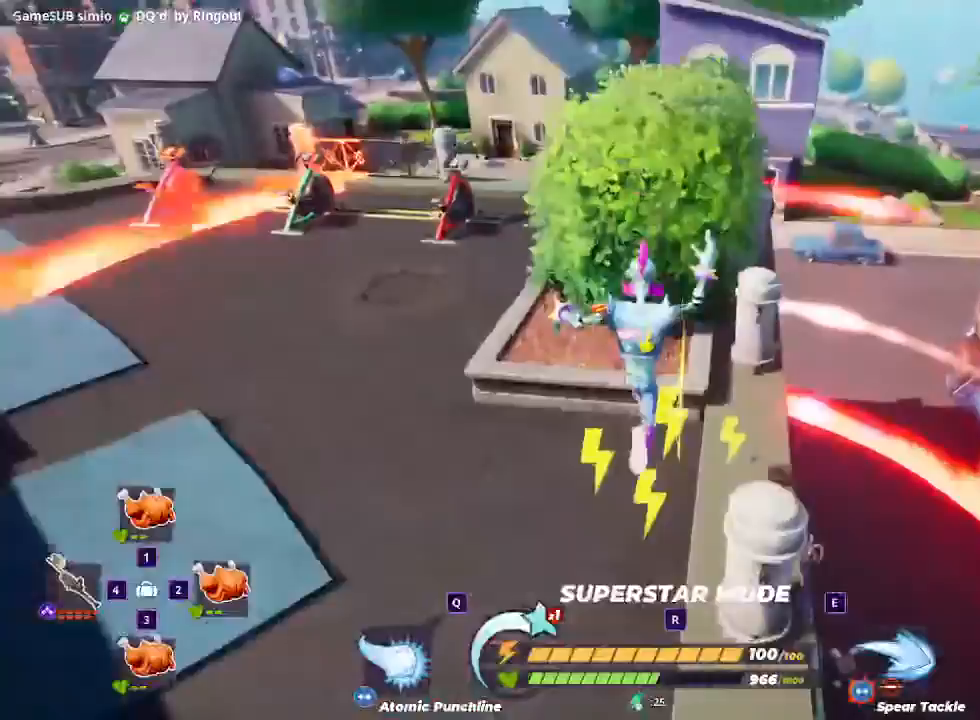
Gameplay with keyboard and mouse; each line is a JSON object with the keys and mouse buttons held at the frame after it. "events" lists presses ("down") and releases ("up") of "1", "2", "3", "4", "5", "a", "alt", "c", "ctrl", "d", "e", "f", "q", "r", "s", "shift", "space", "tab", "v", "w", "x", "z", "mouse_left" and "mouse_right" between this image and that frame as [ms after this image, input, new state], when the widget could be followed in between. "mouse_left", "mouse_right" = the "left", "right" buttons of the "mouse" list. No other keys are recorded. Mouse movement is not recorded.
{"keys": ["w"], "mouse": []}
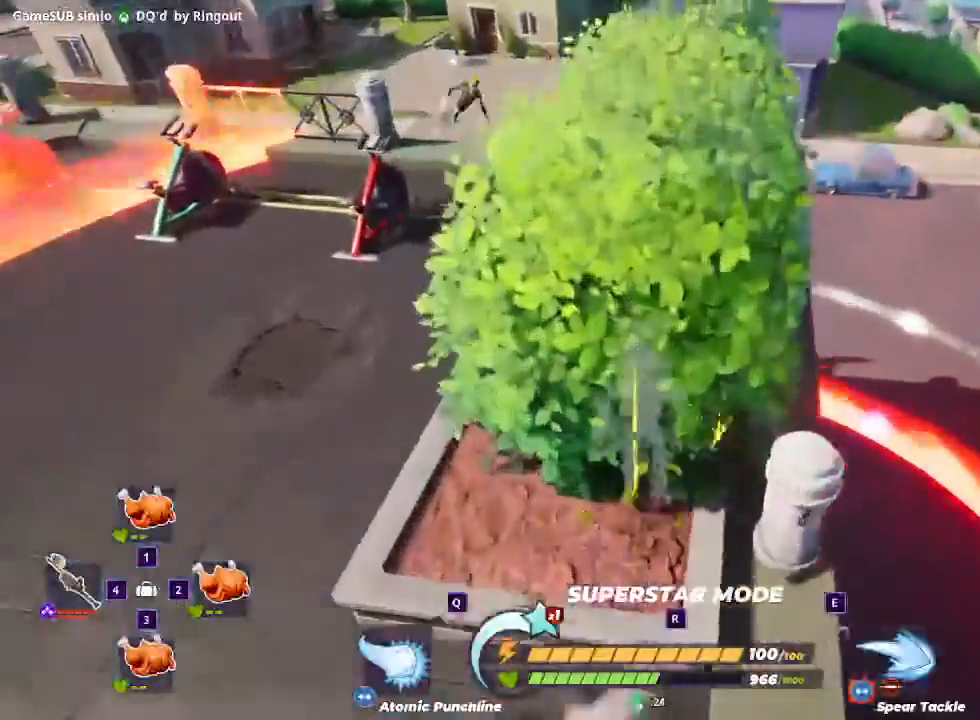
{"keys": ["a", "w"], "mouse": [], "events": [[100, "w", "up"], [433, "a", "down"], [433, "w", "down"]]}
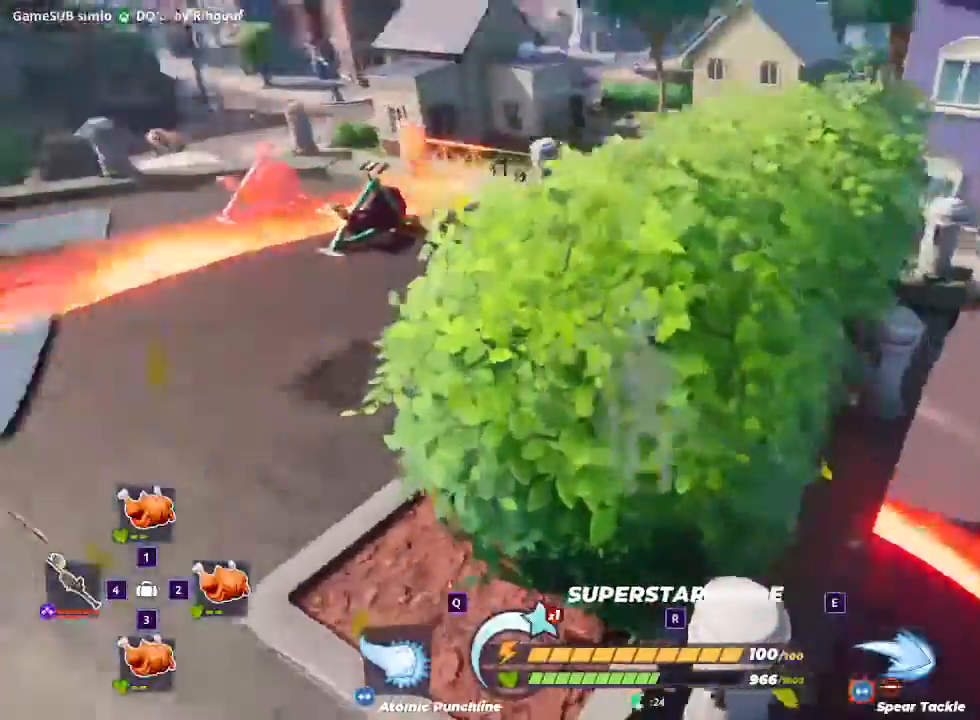
{"keys": ["w"], "mouse": []}
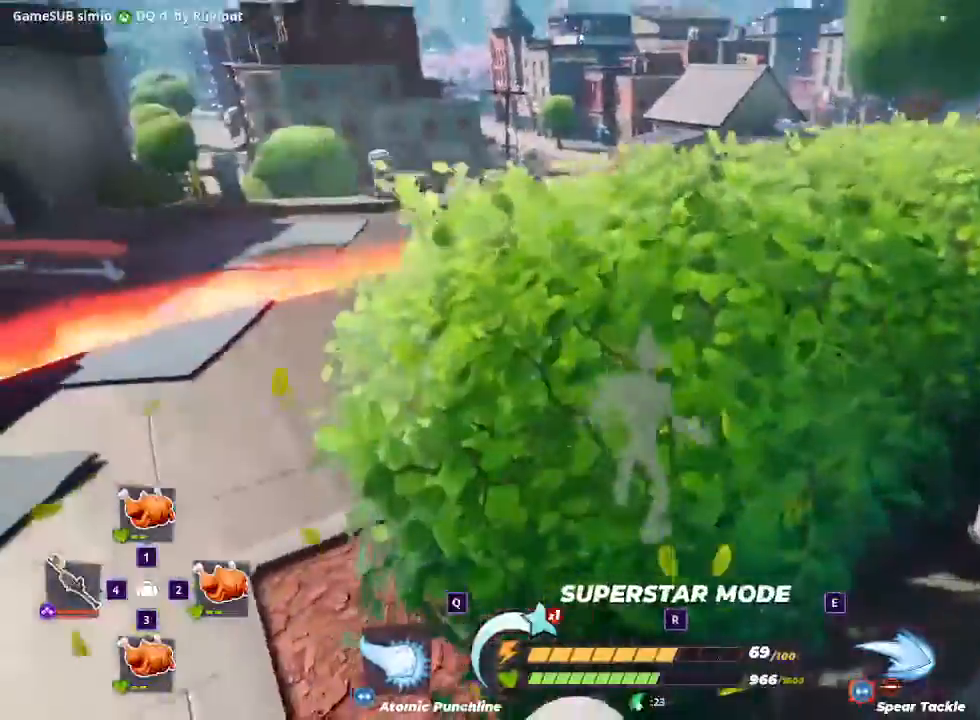
{"keys": ["a", "w"], "mouse": [], "events": [[367, "a", "down"]]}